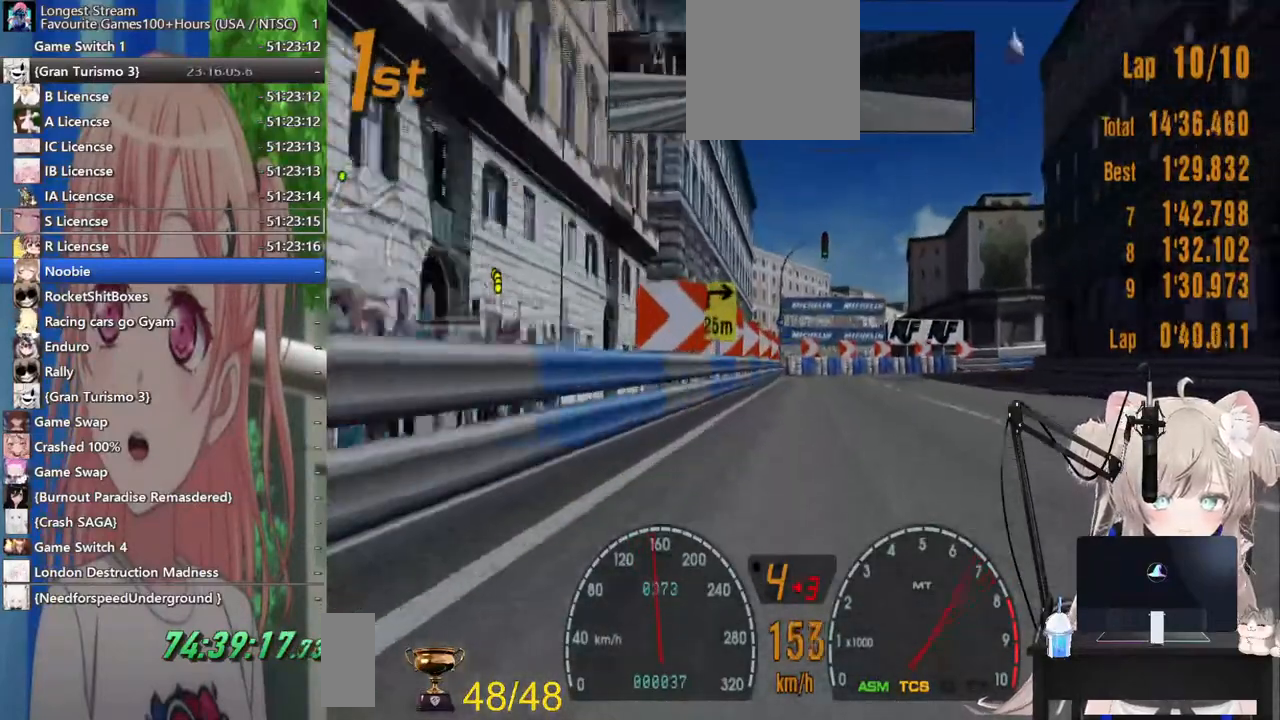
Gameplay with a controller (PlayStation layout); each line is a JSON object with the inputs held at the frame after it. "events" lists button and stick changes between this image and that frame as [ms after this image, input, new state], when the widget could be followed in between. Not read: L1 R1.
{"buttons": [], "left_stick": "right", "right_stick": "center", "events": [[33, "SQUARE", "down"], [217, "SQUARE", "up"], [400, "L2", "up"]]}
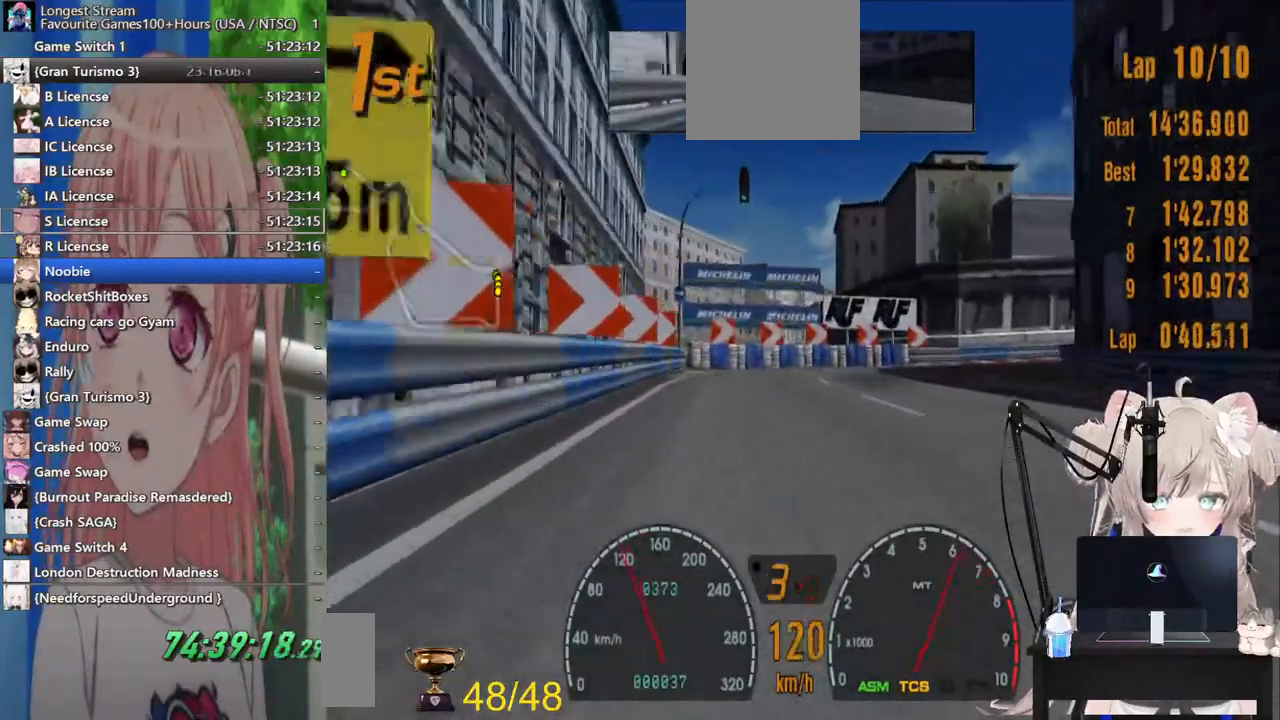
{"buttons": [], "left_stick": "right", "right_stick": "center", "events": [[67, "L2", "down"], [167, "L2", "up"]]}
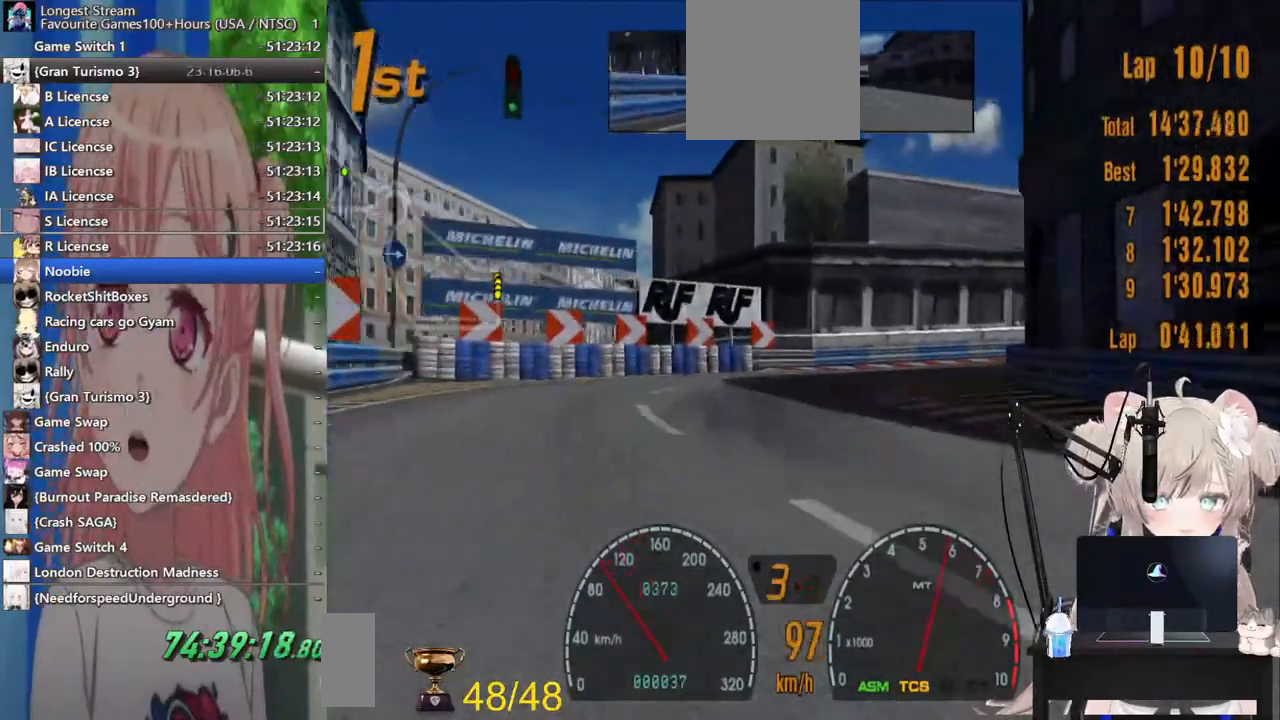
{"buttons": ["R2"], "left_stick": "right", "right_stick": "center", "events": [[33, "R2", "down"]]}
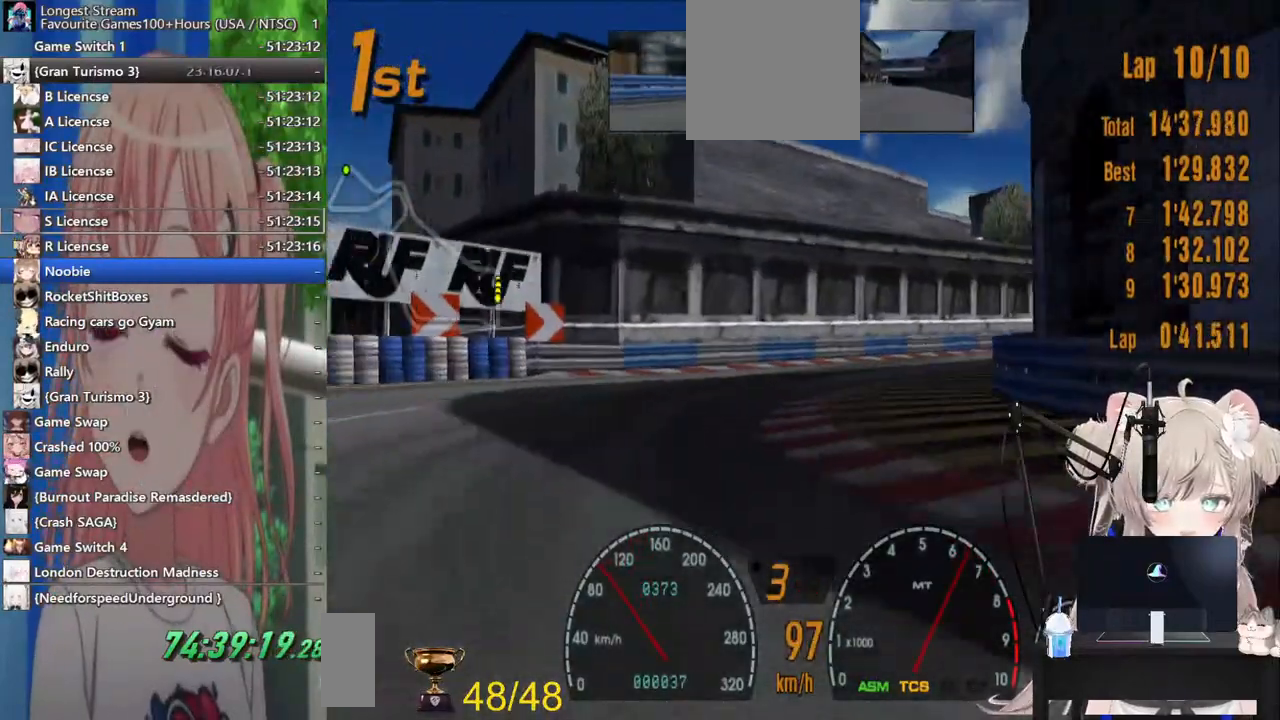
{"buttons": ["R2"], "left_stick": "right", "right_stick": "down", "events": [[467, "right_stick", "down"]]}